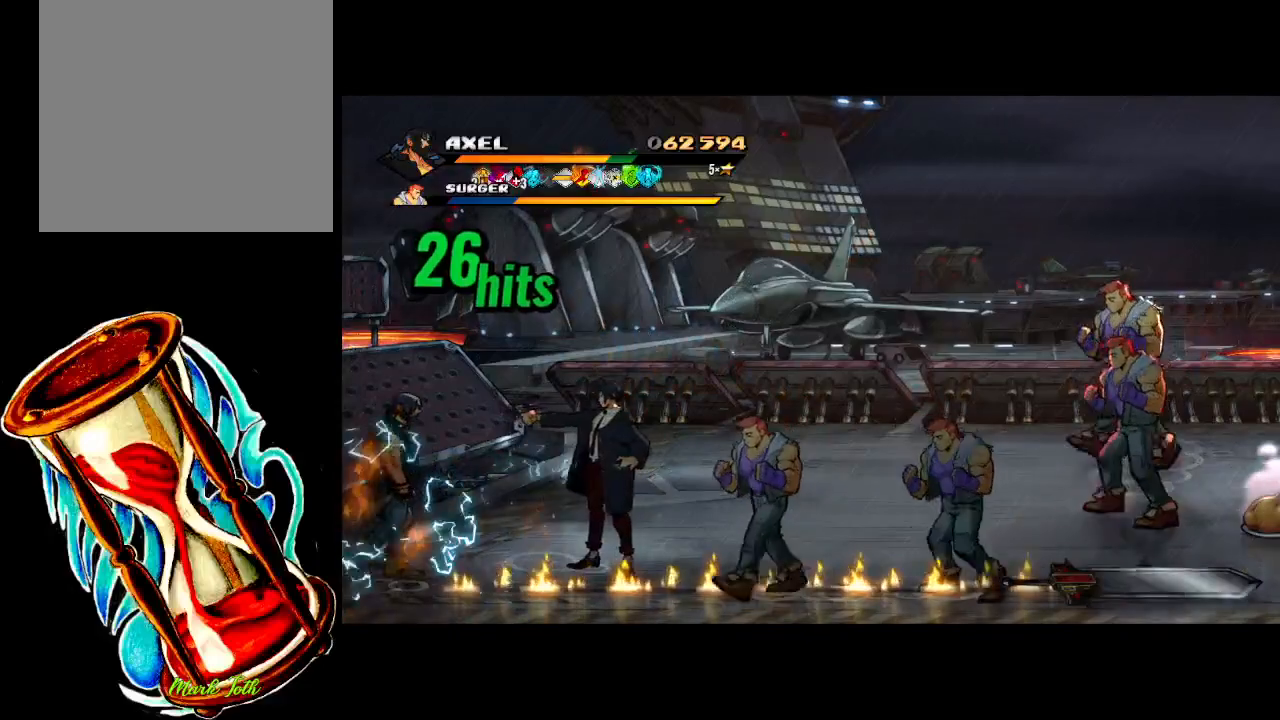
Gameplay with a controller (Xbox layout); each line is a JSON object with the inputs held at the frame after it. "events" lists button and stick changes between this image and that frame as [ms after this image, input, new state], when the widget could be followed in between. Not read: left_stick right_stick.
{"buttons": ["X", "DPAD_RIGHT"], "events": [[67, "DPAD_UP", "up"], [233, "DPAD_RIGHT", "up"], [317, "DPAD_RIGHT", "down"], [383, "DPAD_RIGHT", "up"], [433, "DPAD_RIGHT", "down"], [467, "X", "down"]]}
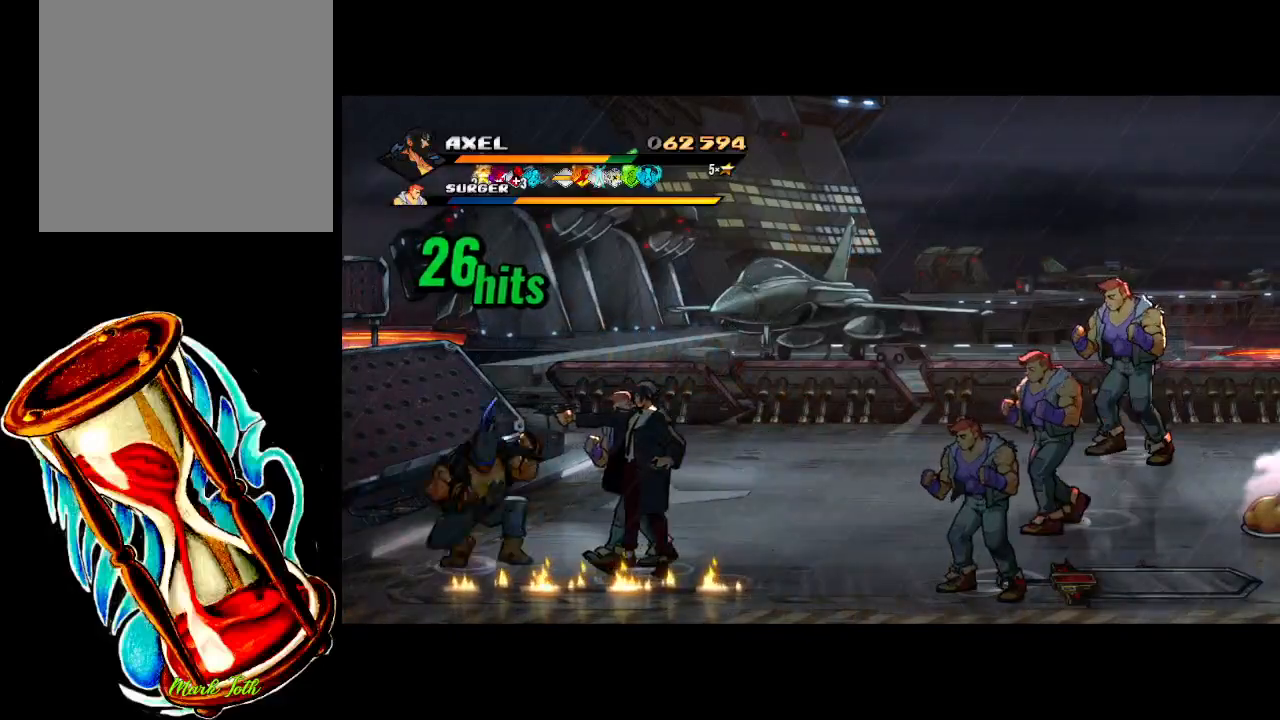
{"buttons": ["DPAD_RIGHT"], "events": [[467, "X", "up"]]}
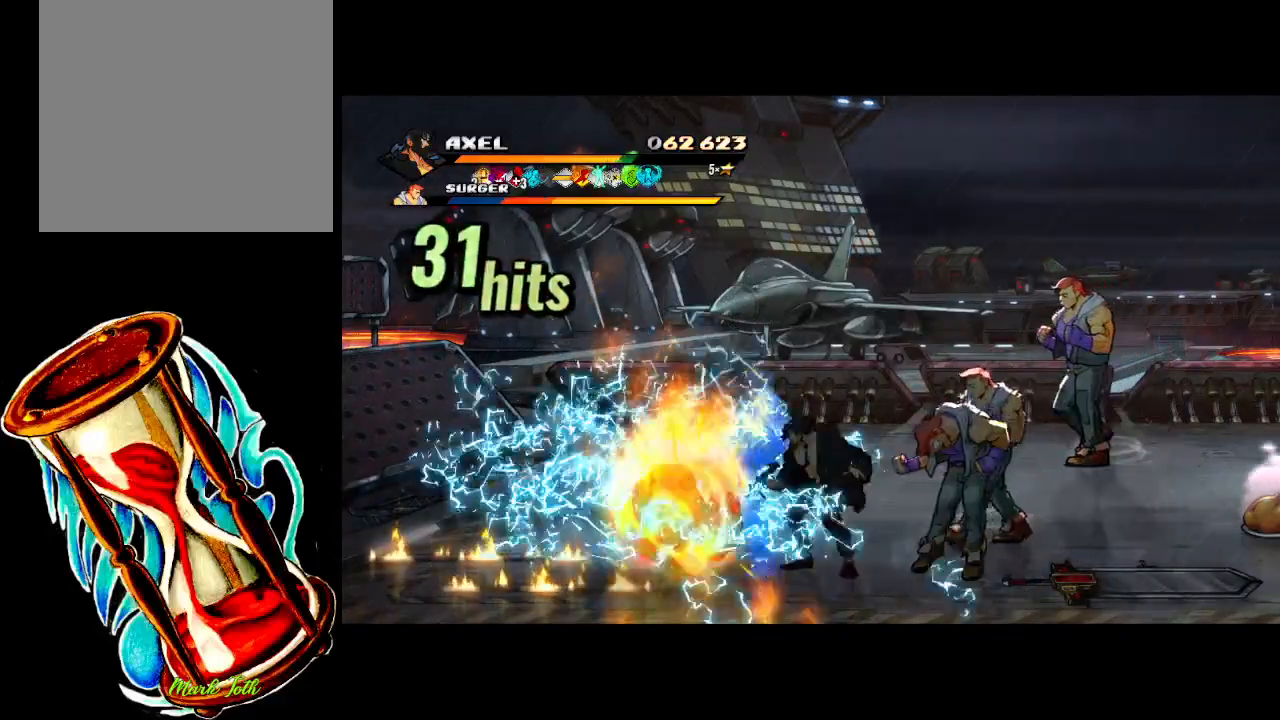
{"buttons": ["DPAD_RIGHT"], "events": [[50, "DPAD_RIGHT", "up"], [133, "DPAD_RIGHT", "down"], [233, "DPAD_RIGHT", "up"], [300, "DPAD_RIGHT", "down"], [383, "X", "down"], [400, "DPAD_RIGHT", "up"], [433, "DPAD_RIGHT", "down"], [500, "X", "up"]]}
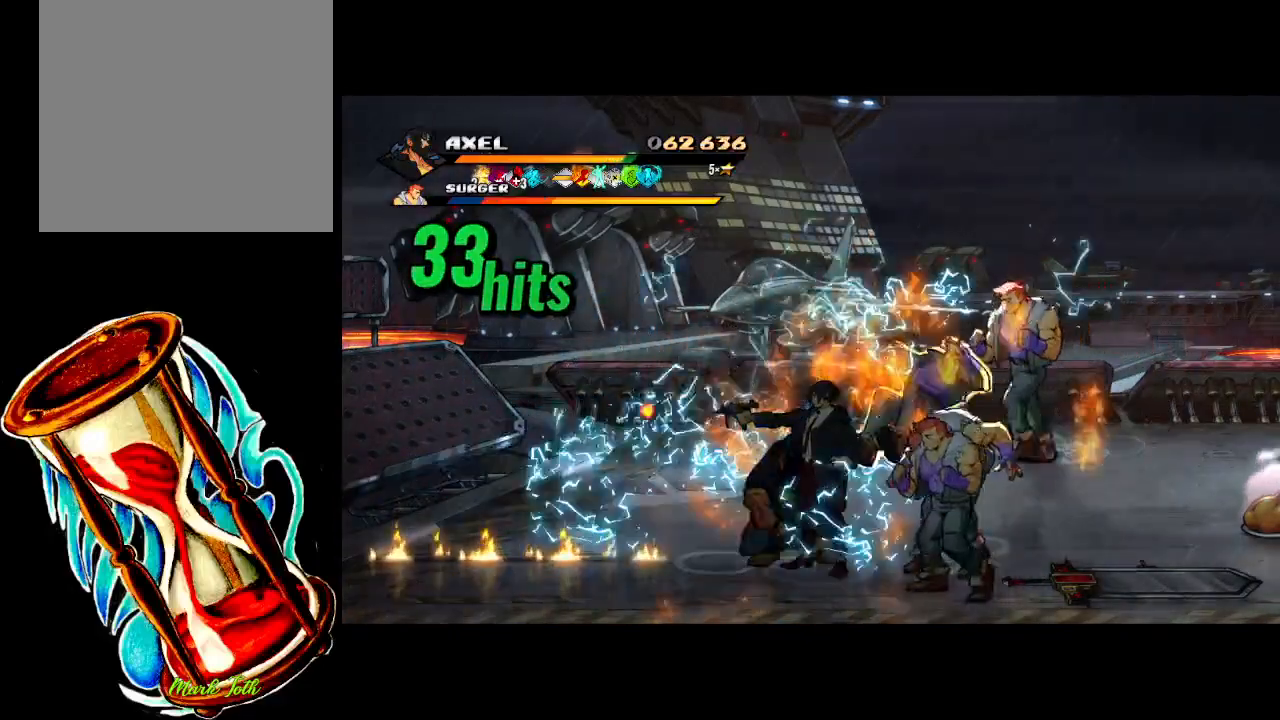
{"buttons": ["DPAD_RIGHT"], "events": [[50, "X", "down"], [467, "X", "up"]]}
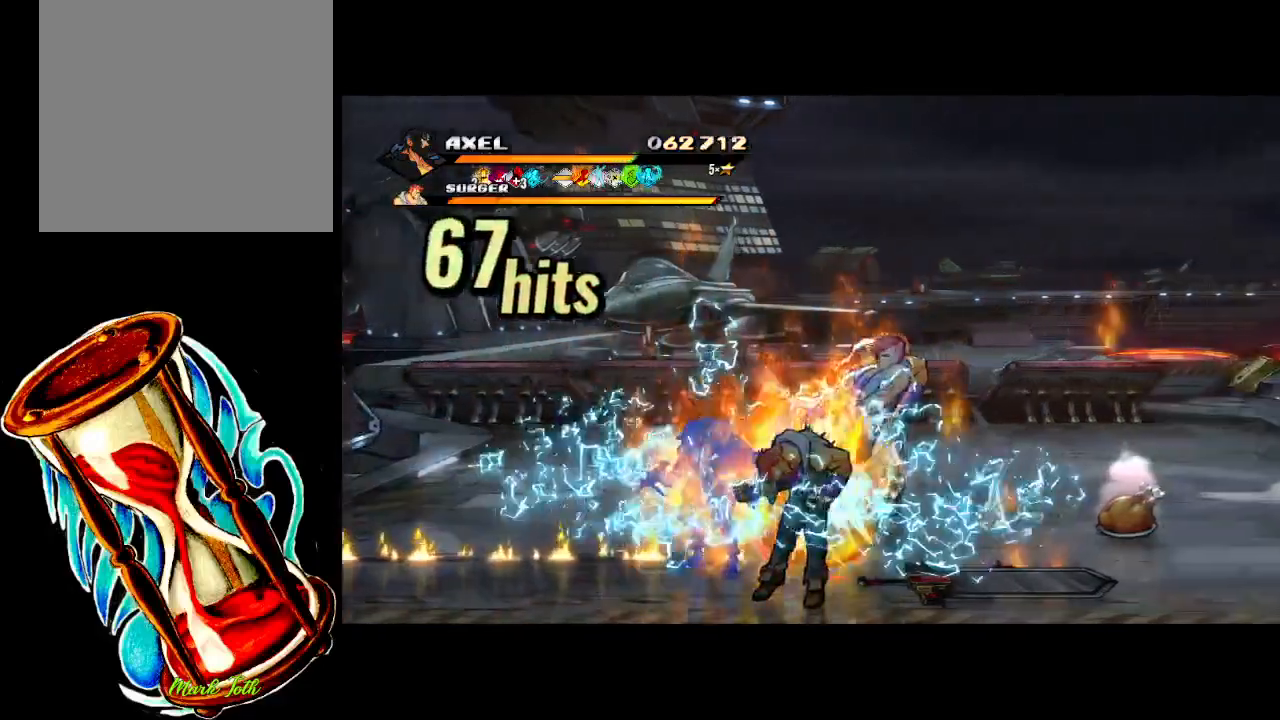
{"buttons": ["DPAD_LEFT"], "events": [[67, "DPAD_RIGHT", "up"], [267, "DPAD_LEFT", "down"], [367, "DPAD_LEFT", "up"], [433, "DPAD_LEFT", "down"]]}
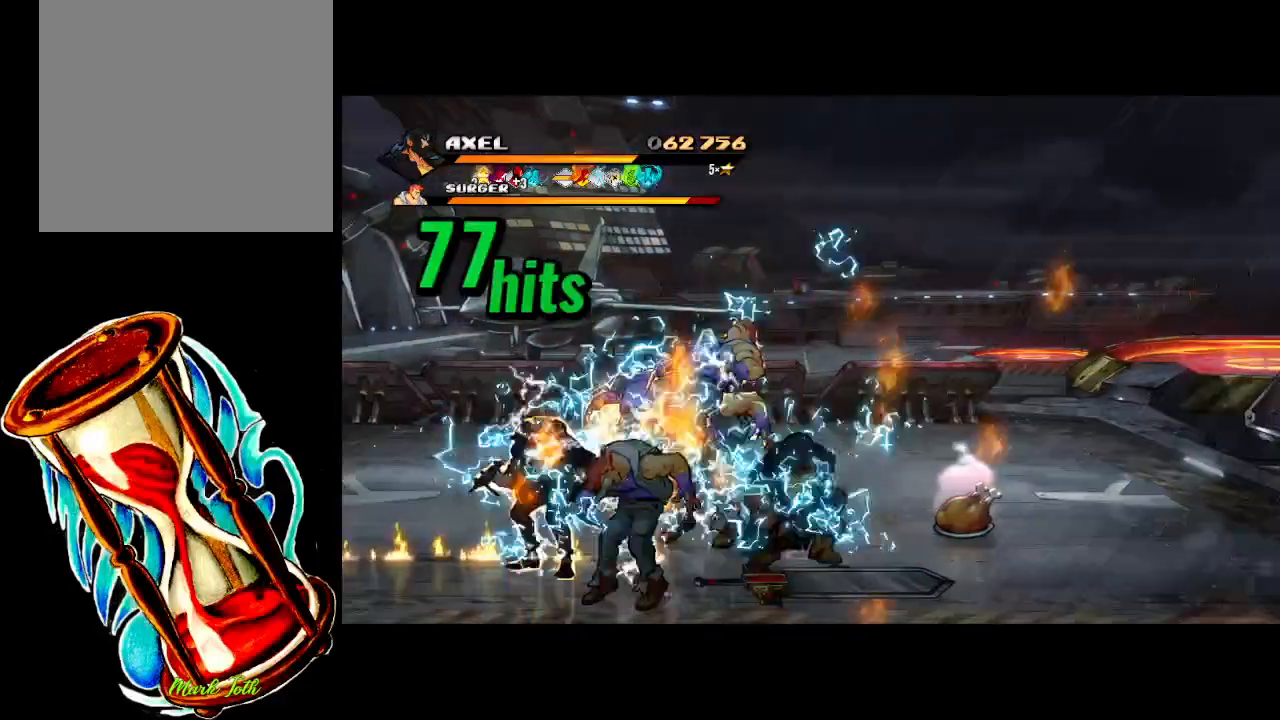
{"buttons": ["X", "DPAD_LEFT"], "events": [[100, "X", "down"]]}
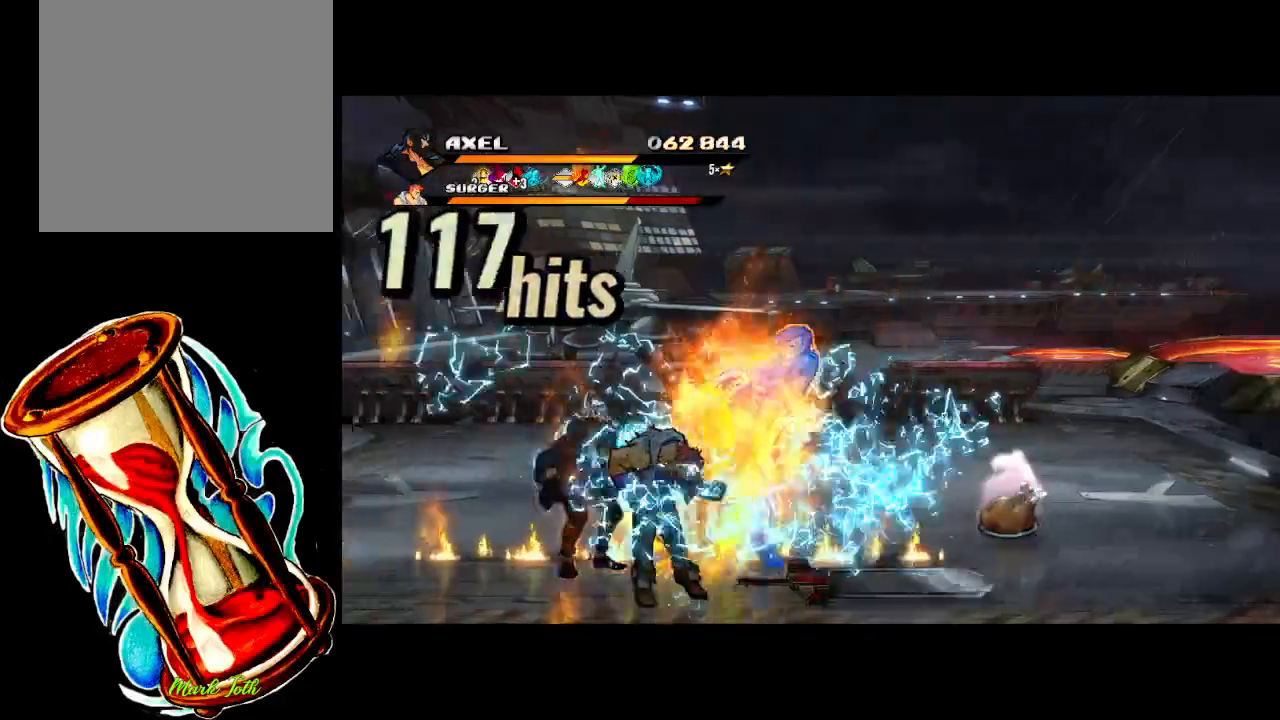
{"buttons": ["DPAD_RIGHT"], "events": [[100, "X", "up"], [133, "DPAD_LEFT", "up"], [300, "DPAD_LEFT", "down"], [367, "DPAD_LEFT", "up"], [467, "DPAD_RIGHT", "down"]]}
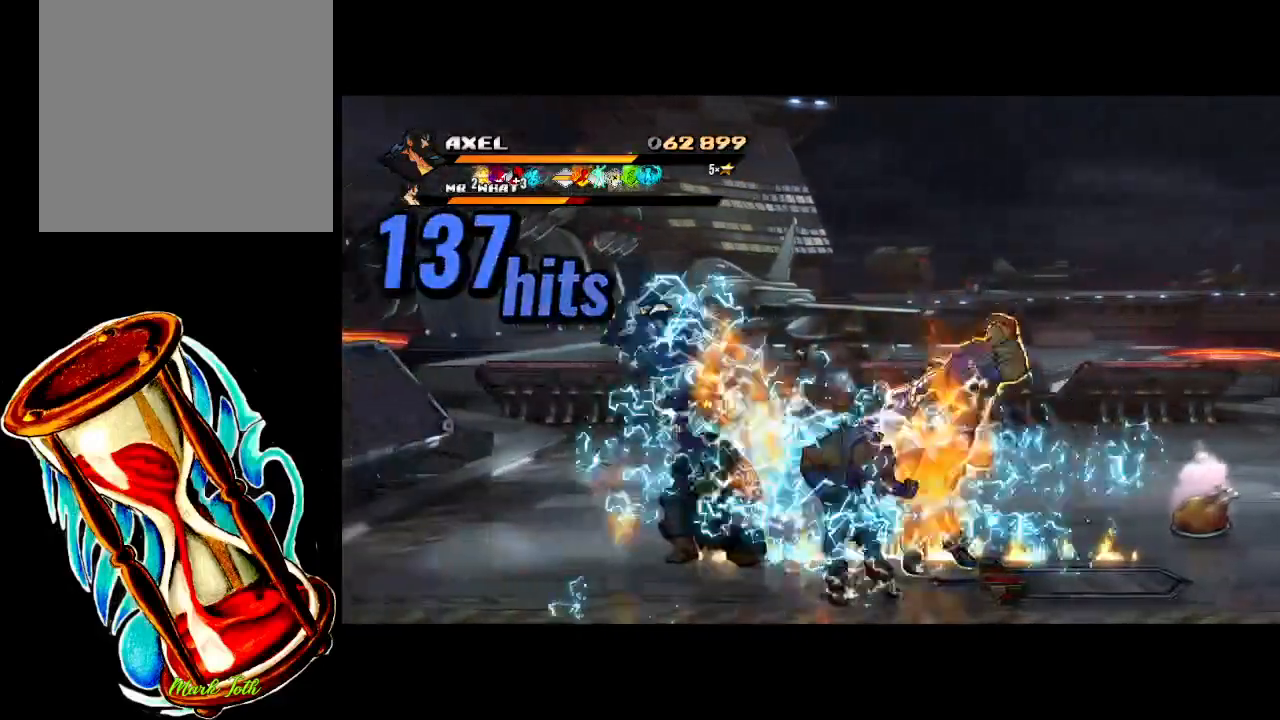
{"buttons": ["X", "DPAD_RIGHT"], "events": [[50, "DPAD_RIGHT", "up"], [117, "DPAD_RIGHT", "down"], [150, "X", "down"], [333, "X", "up"], [383, "X", "down"]]}
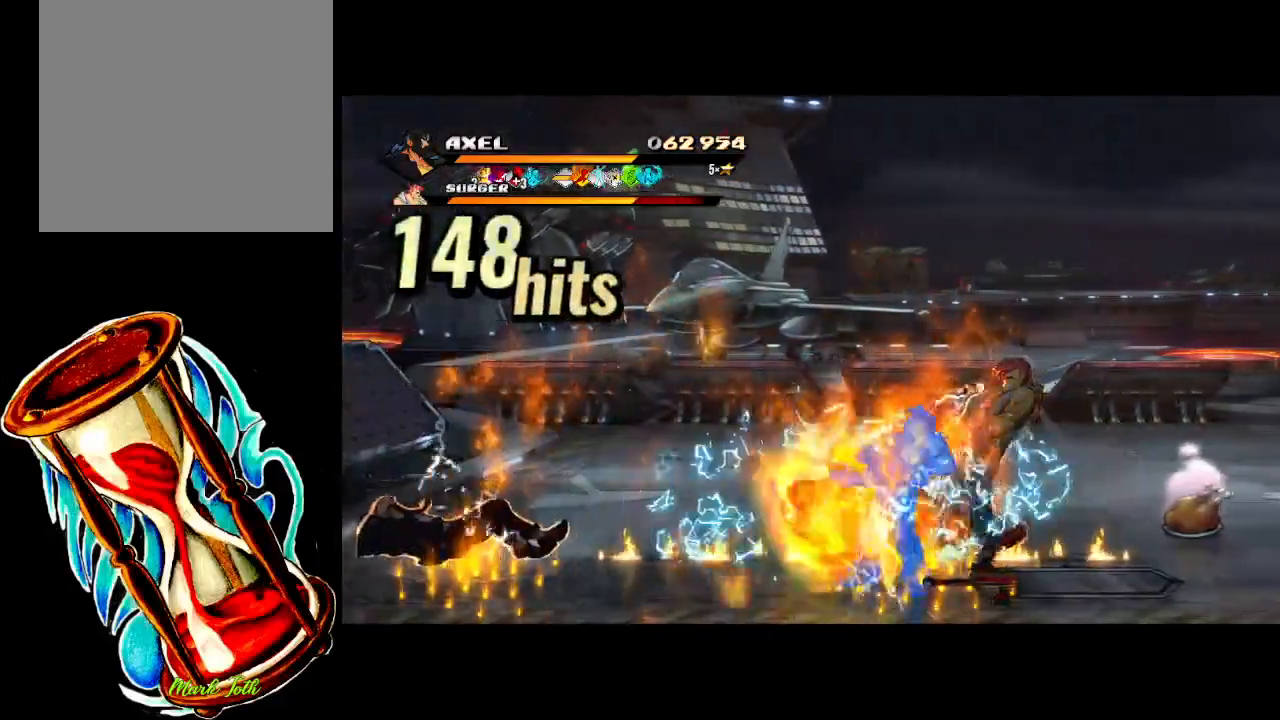
{"buttons": ["DPAD_RIGHT"], "events": [[100, "DPAD_RIGHT", "up"], [117, "X", "up"], [450, "DPAD_RIGHT", "down"]]}
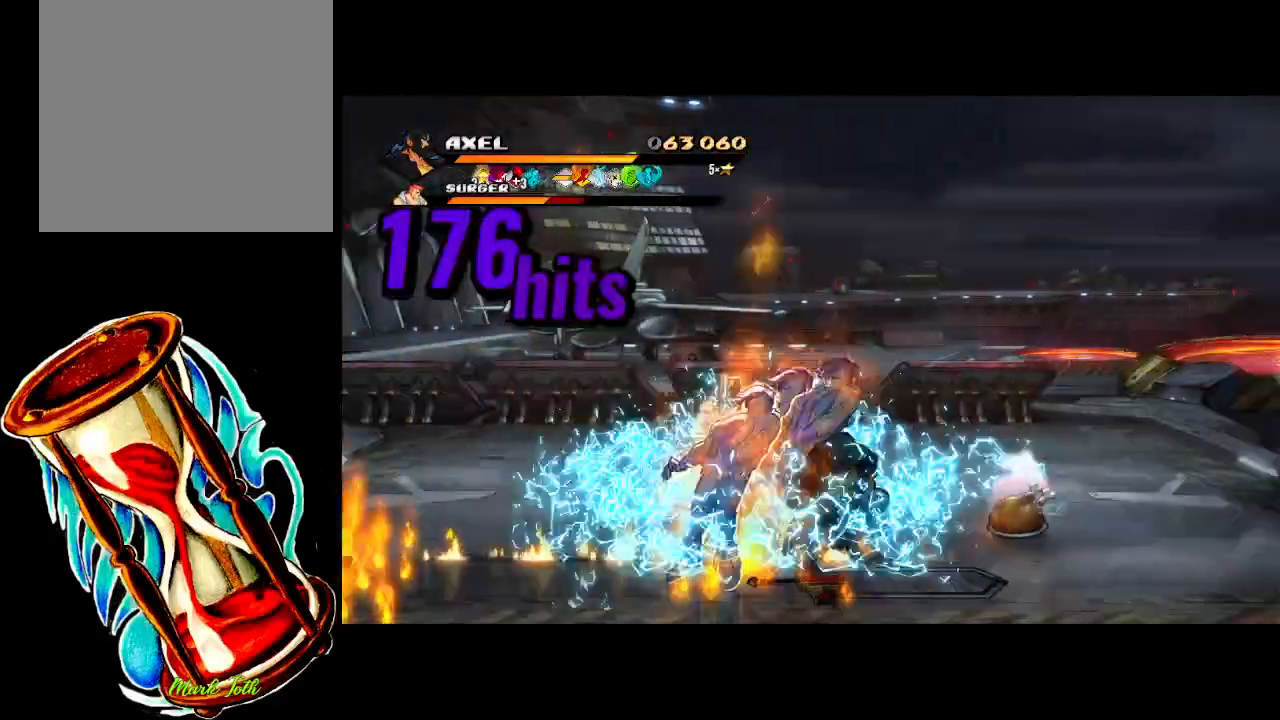
{"buttons": ["X", "DPAD_RIGHT"], "events": [[33, "DPAD_RIGHT", "up"], [117, "DPAD_RIGHT", "down"], [200, "X", "down"], [217, "DPAD_RIGHT", "up"], [250, "DPAD_RIGHT", "down"], [333, "X", "up"], [350, "X", "down"]]}
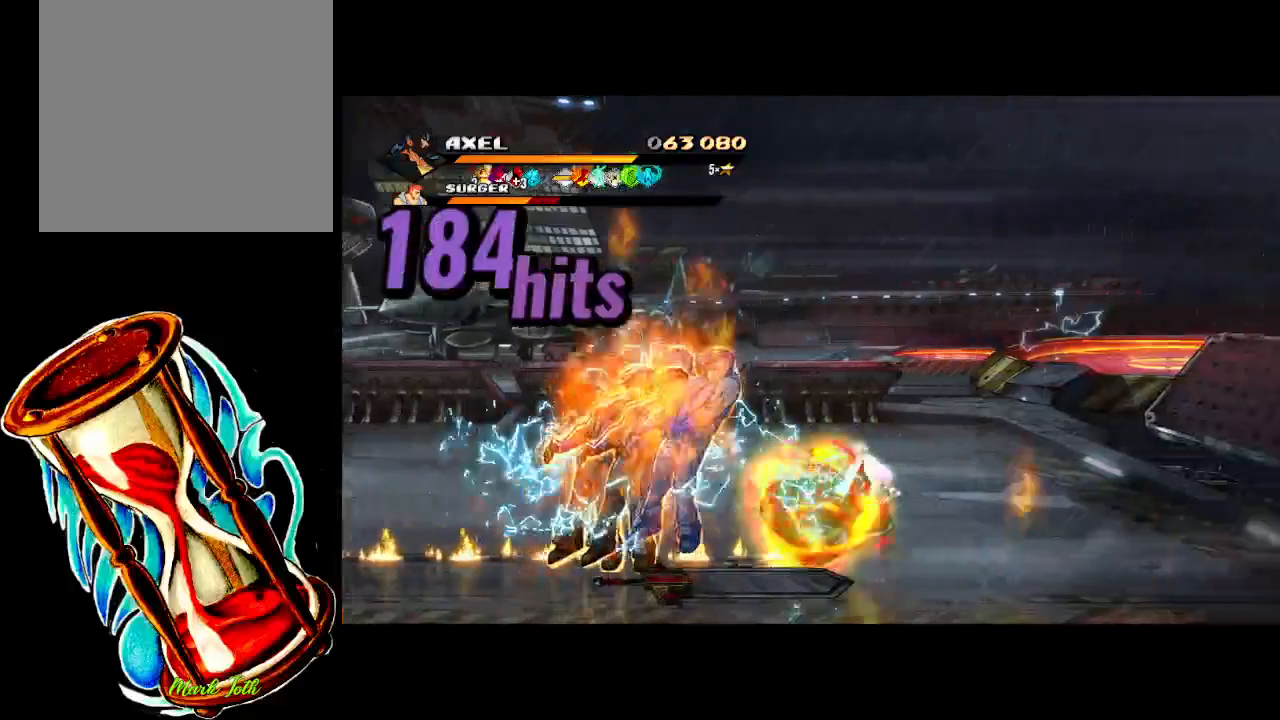
{"buttons": [], "events": [[83, "DPAD_RIGHT", "up"], [100, "X", "up"], [417, "DPAD_LEFT", "down"], [500, "DPAD_LEFT", "up"]]}
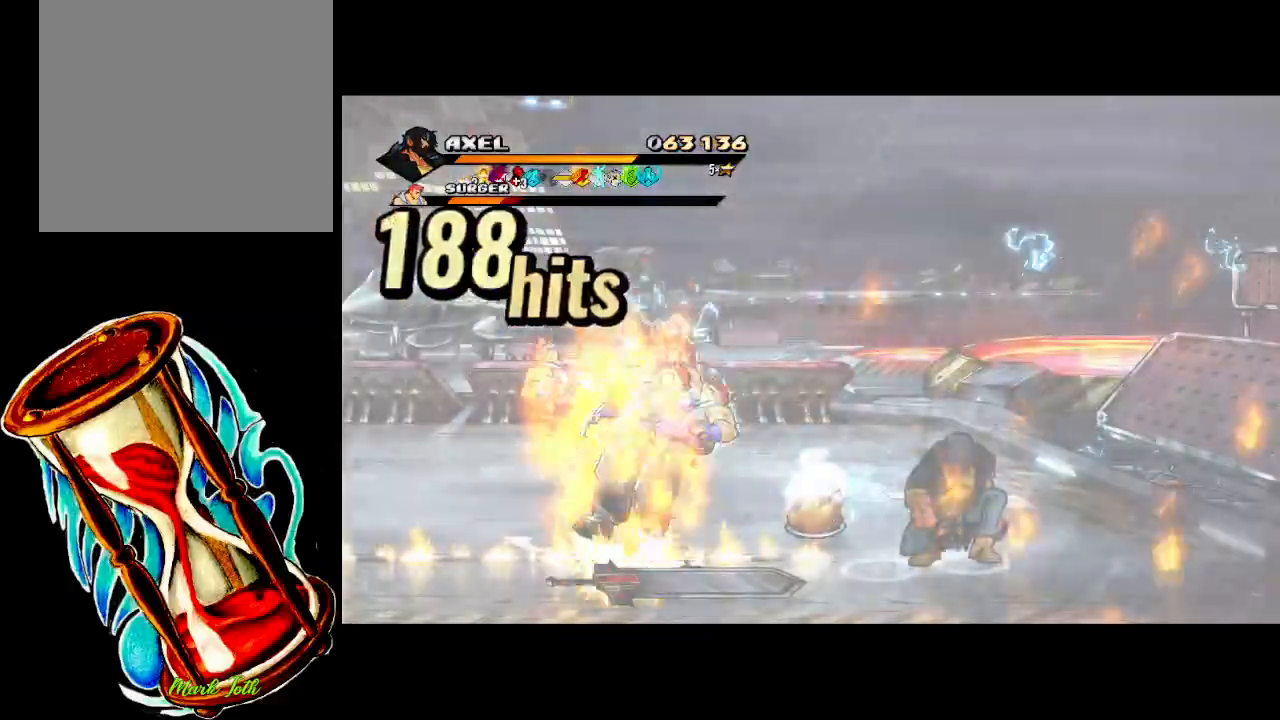
{"buttons": ["X", "DPAD_LEFT"], "events": [[83, "DPAD_LEFT", "down"], [250, "X", "down"]]}
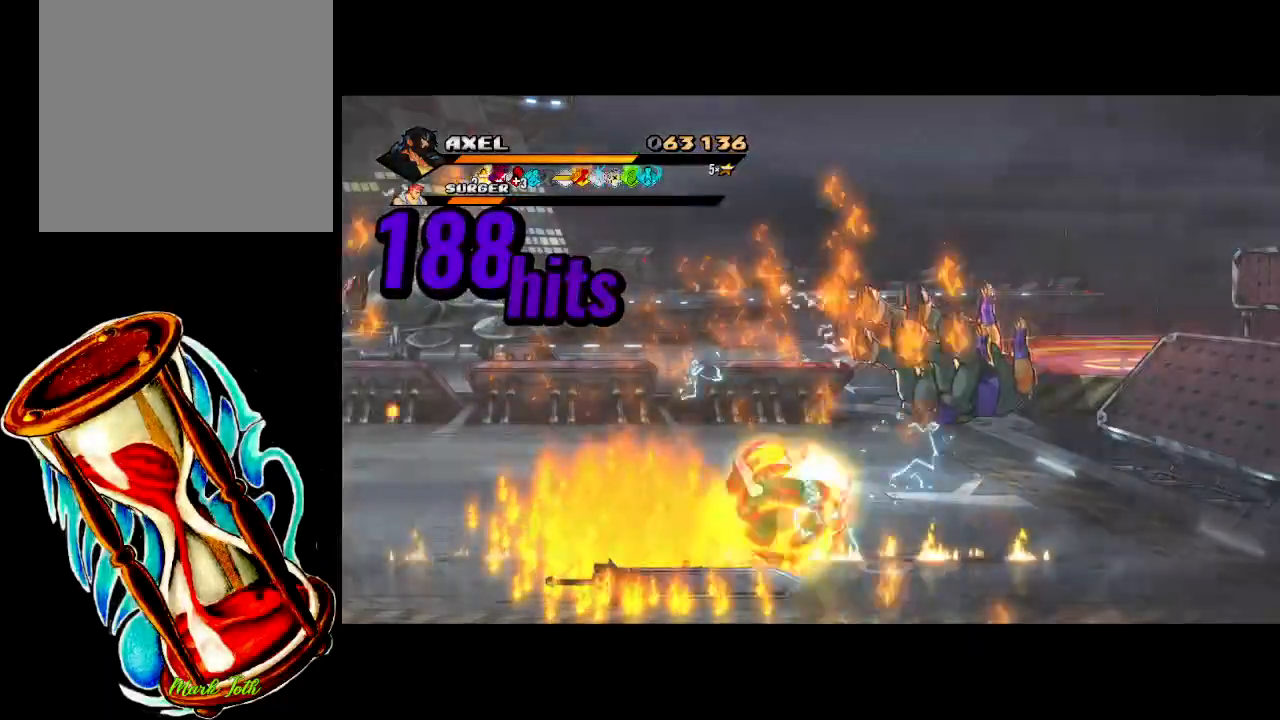
{"buttons": [], "events": [[100, "X", "up"], [133, "DPAD_LEFT", "up"], [367, "DPAD_LEFT", "down"], [450, "DPAD_LEFT", "up"]]}
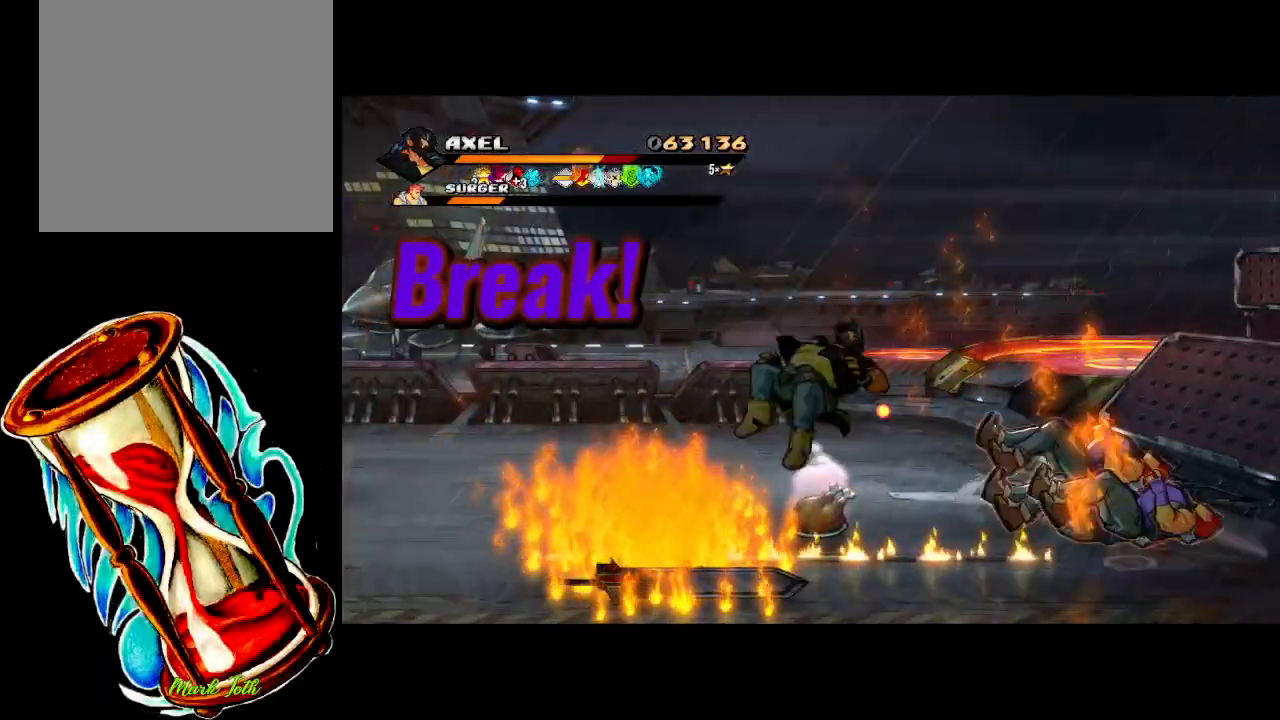
{"buttons": ["DPAD_RIGHT"], "events": [[317, "DPAD_RIGHT", "down"], [383, "A", "down"], [500, "A", "up"]]}
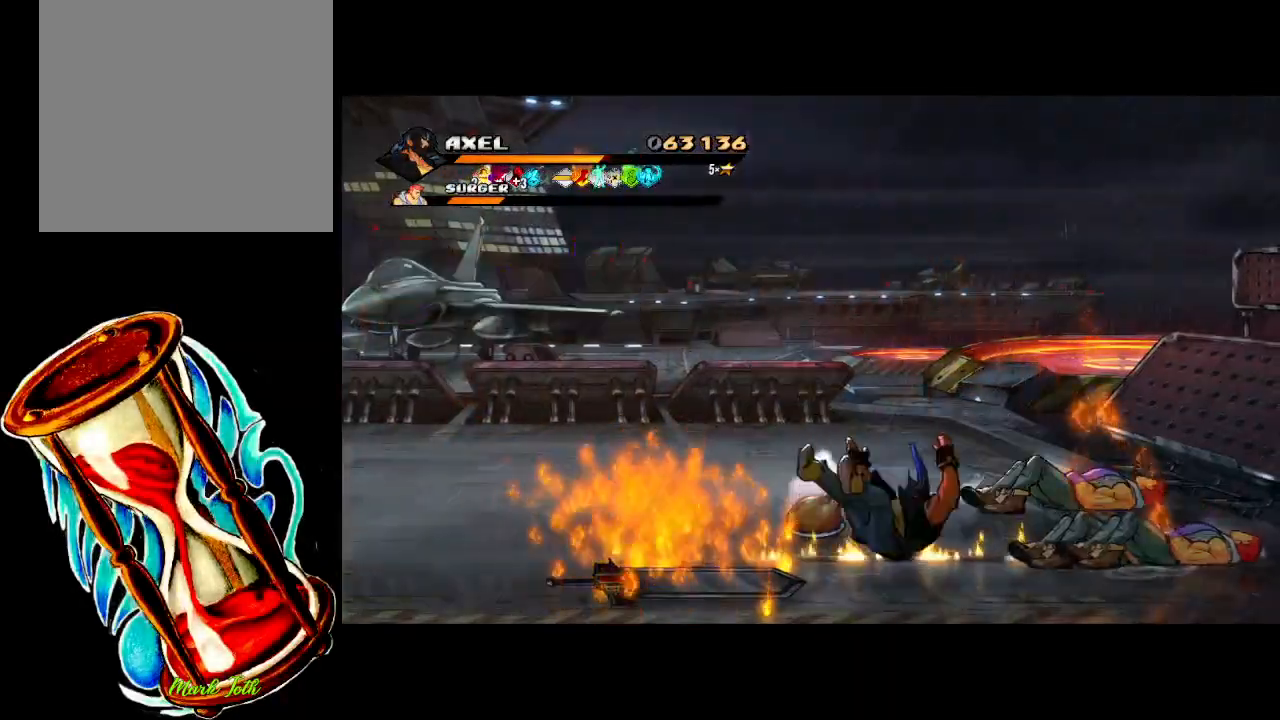
{"buttons": [], "events": [[300, "DPAD_RIGHT", "up"]]}
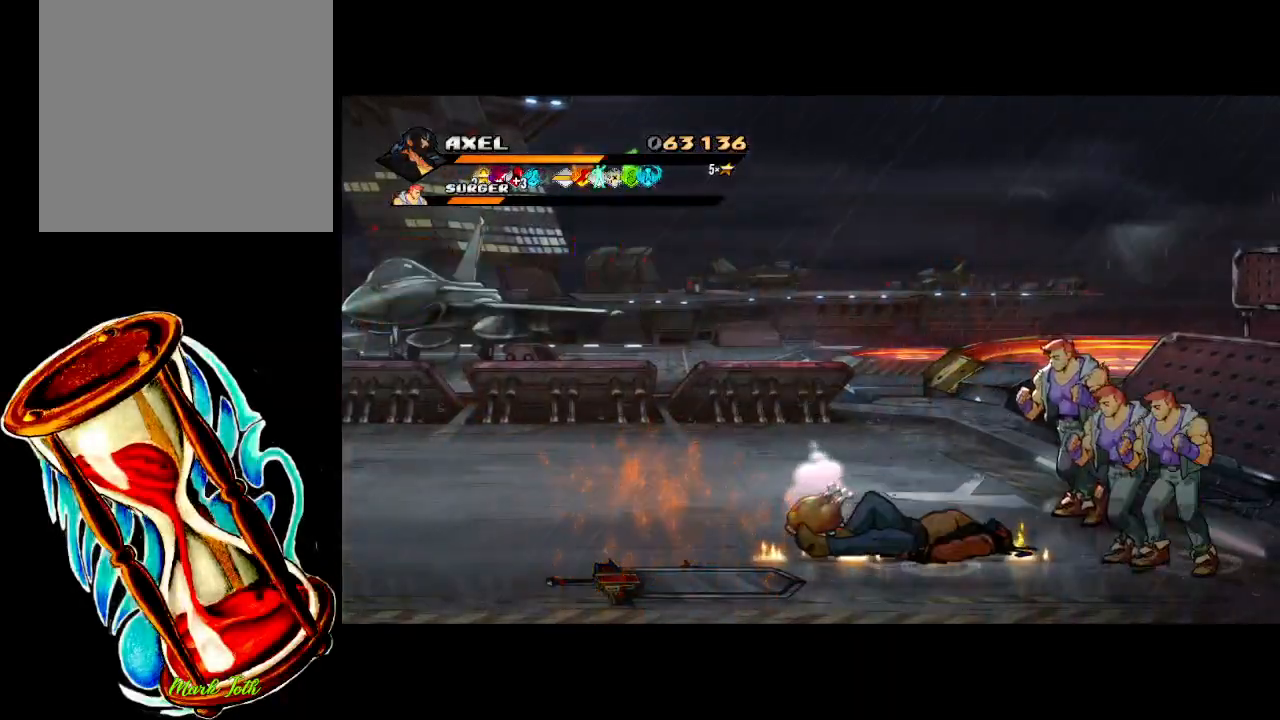
{"buttons": ["DPAD_RIGHT"], "events": [[267, "DPAD_RIGHT", "down"], [333, "DPAD_RIGHT", "up"], [433, "DPAD_RIGHT", "down"]]}
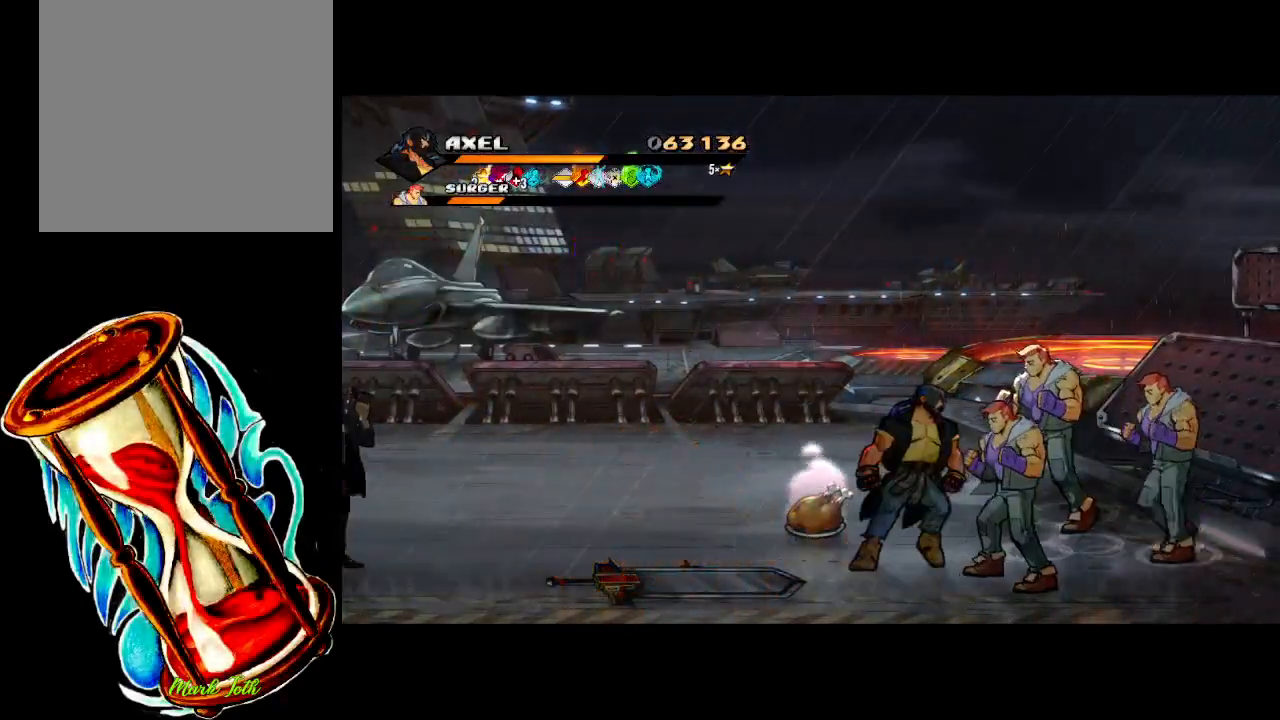
{"buttons": ["DPAD_RIGHT"], "events": [[33, "DPAD_RIGHT", "up"], [67, "X", "down"], [83, "DPAD_RIGHT", "down"], [400, "X", "up"]]}
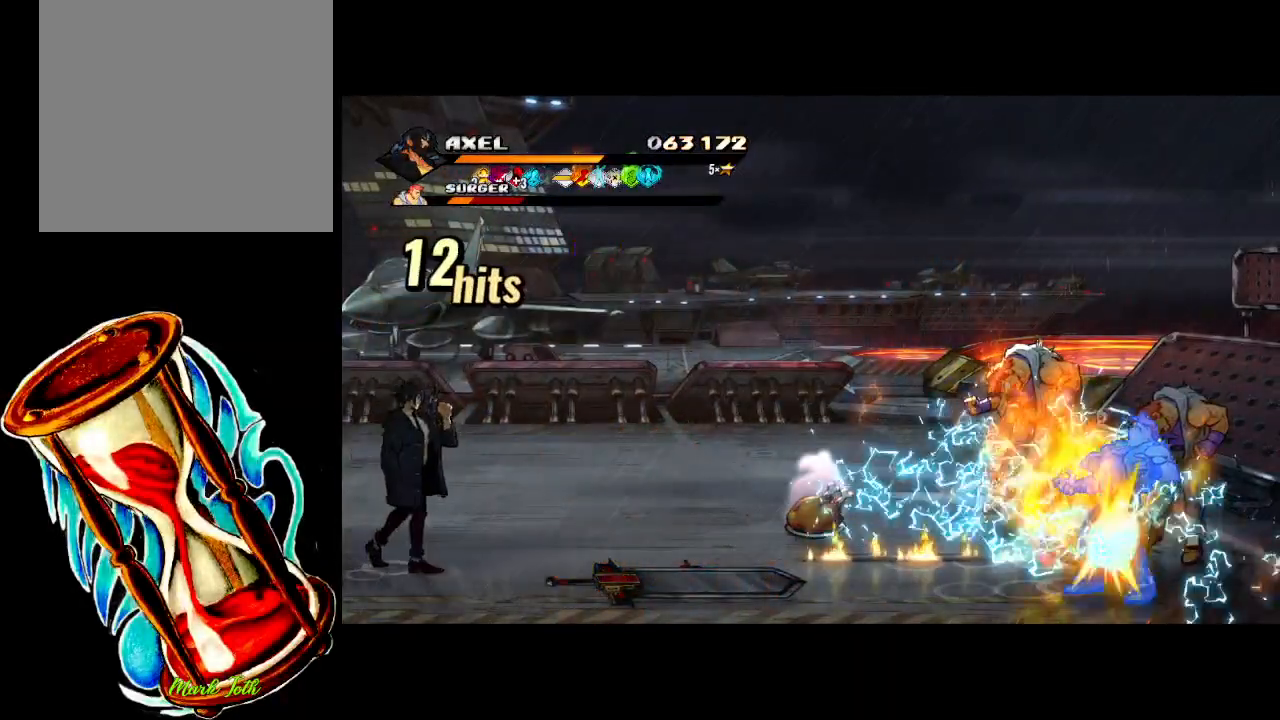
{"buttons": ["DPAD_RIGHT"], "events": [[133, "DPAD_RIGHT", "up"], [267, "DPAD_RIGHT", "down"], [350, "DPAD_RIGHT", "up"], [433, "DPAD_RIGHT", "down"]]}
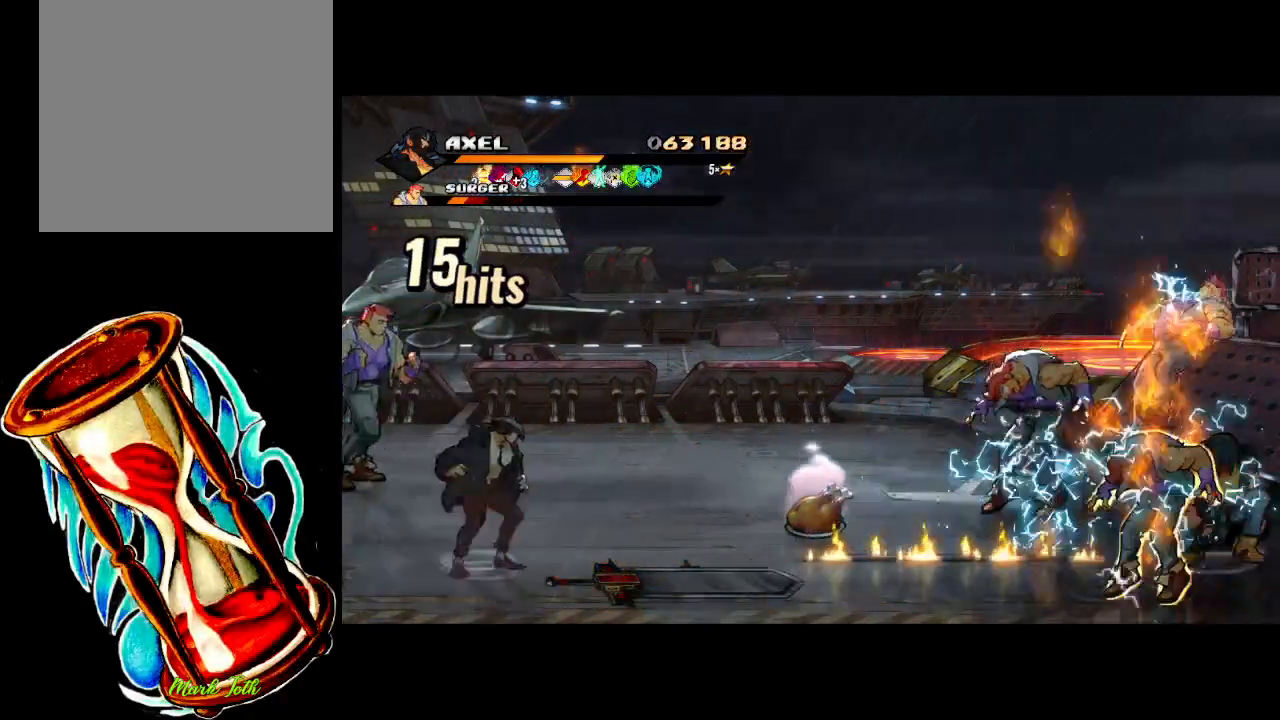
{"buttons": [], "events": [[33, "DPAD_RIGHT", "up"], [33, "X", "down"], [83, "DPAD_RIGHT", "down"], [183, "X", "up"], [233, "X", "down"], [483, "X", "up"], [500, "DPAD_RIGHT", "up"]]}
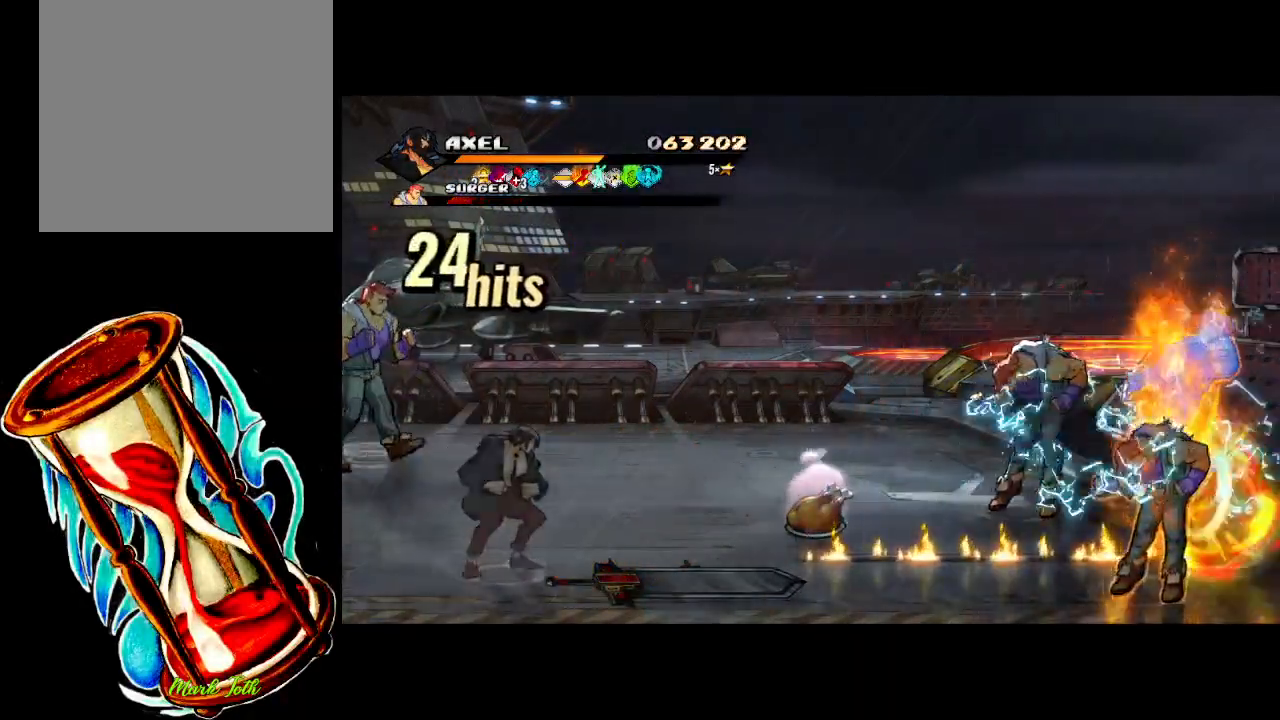
{"buttons": ["DPAD_LEFT"], "events": [[300, "DPAD_LEFT", "down"], [400, "DPAD_LEFT", "up"], [483, "DPAD_LEFT", "down"]]}
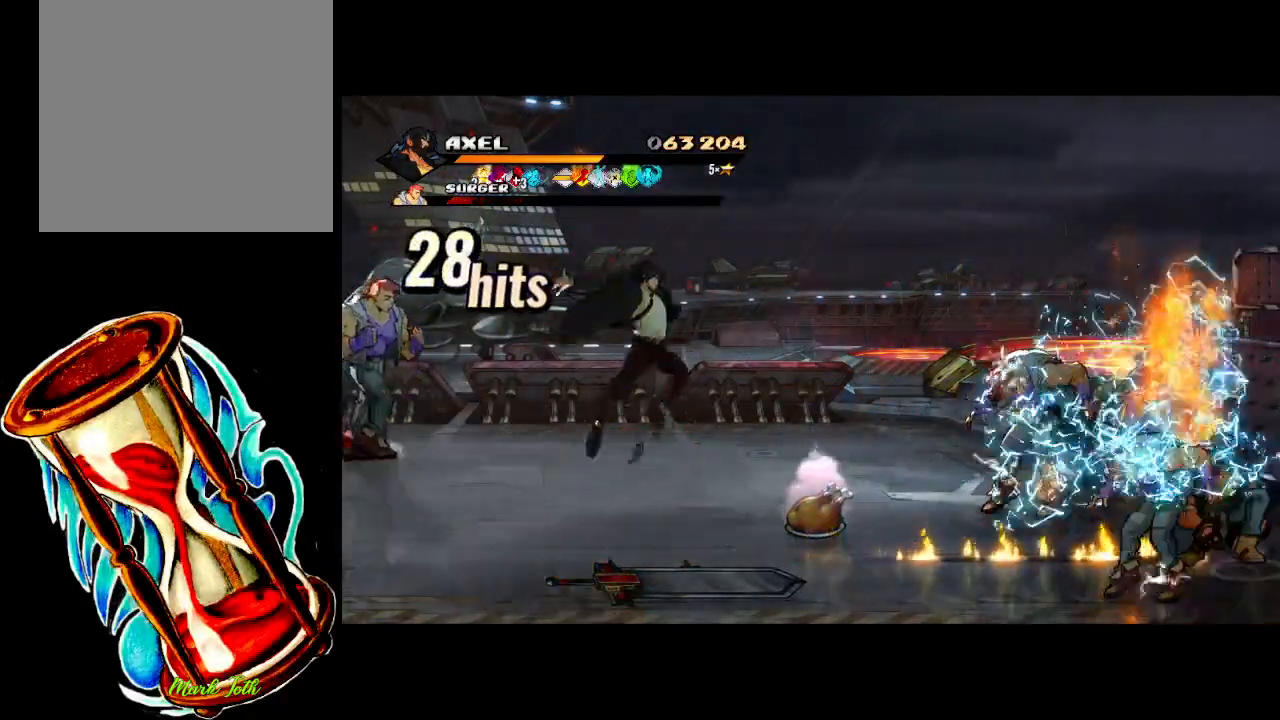
{"buttons": ["X", "DPAD_LEFT"], "events": [[100, "X", "down"], [283, "X", "up"], [333, "X", "down"]]}
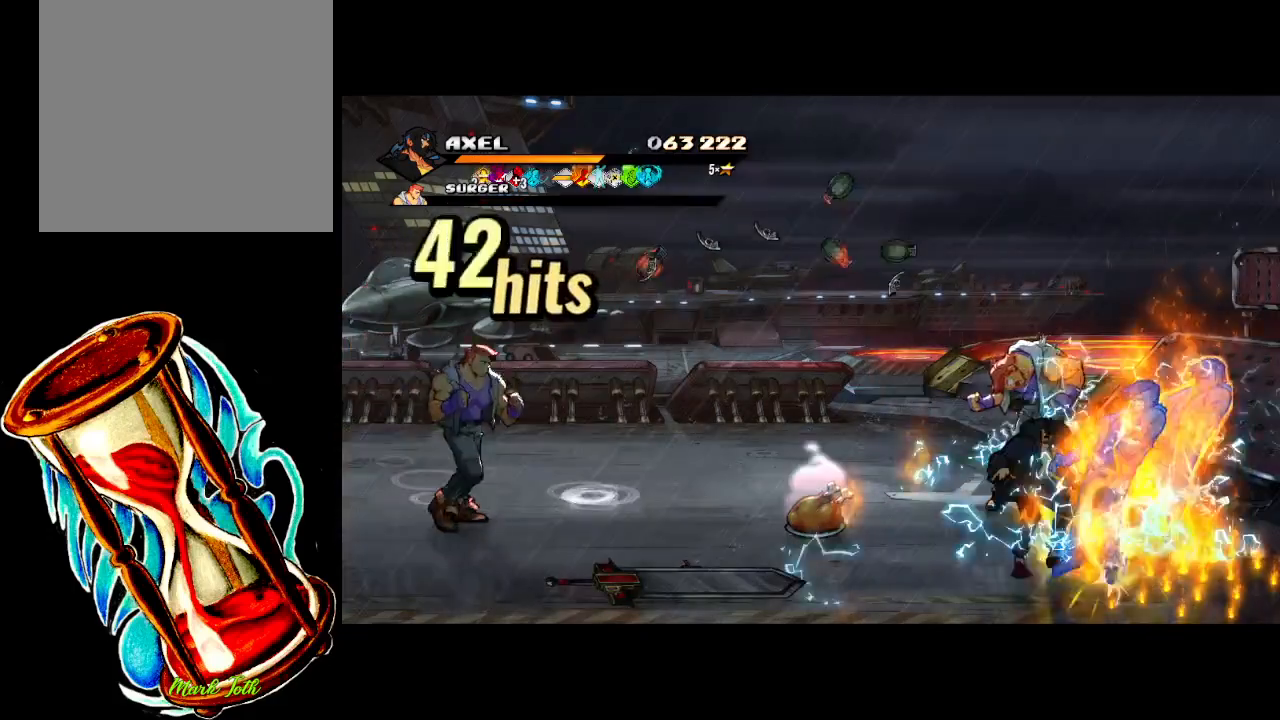
{"buttons": ["Y"], "events": [[133, "X", "up"], [217, "DPAD_LEFT", "up"], [450, "Y", "down"]]}
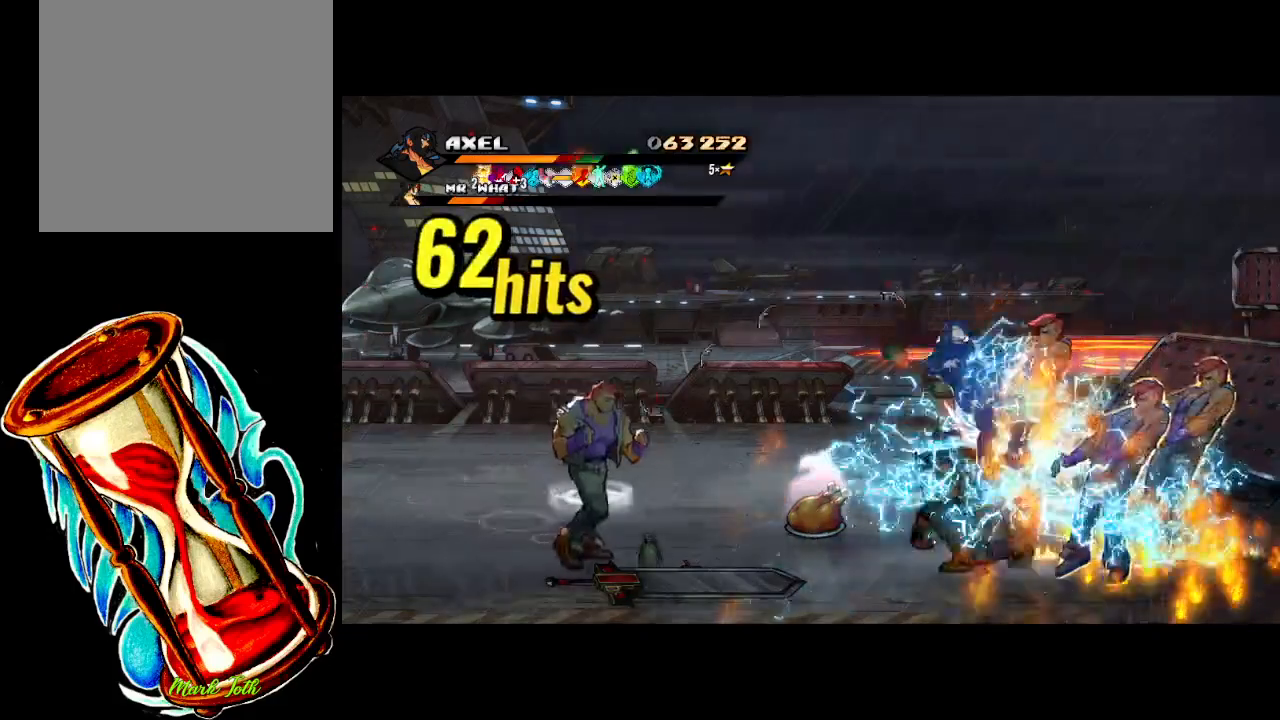
{"buttons": [], "events": [[500, "Y", "up"]]}
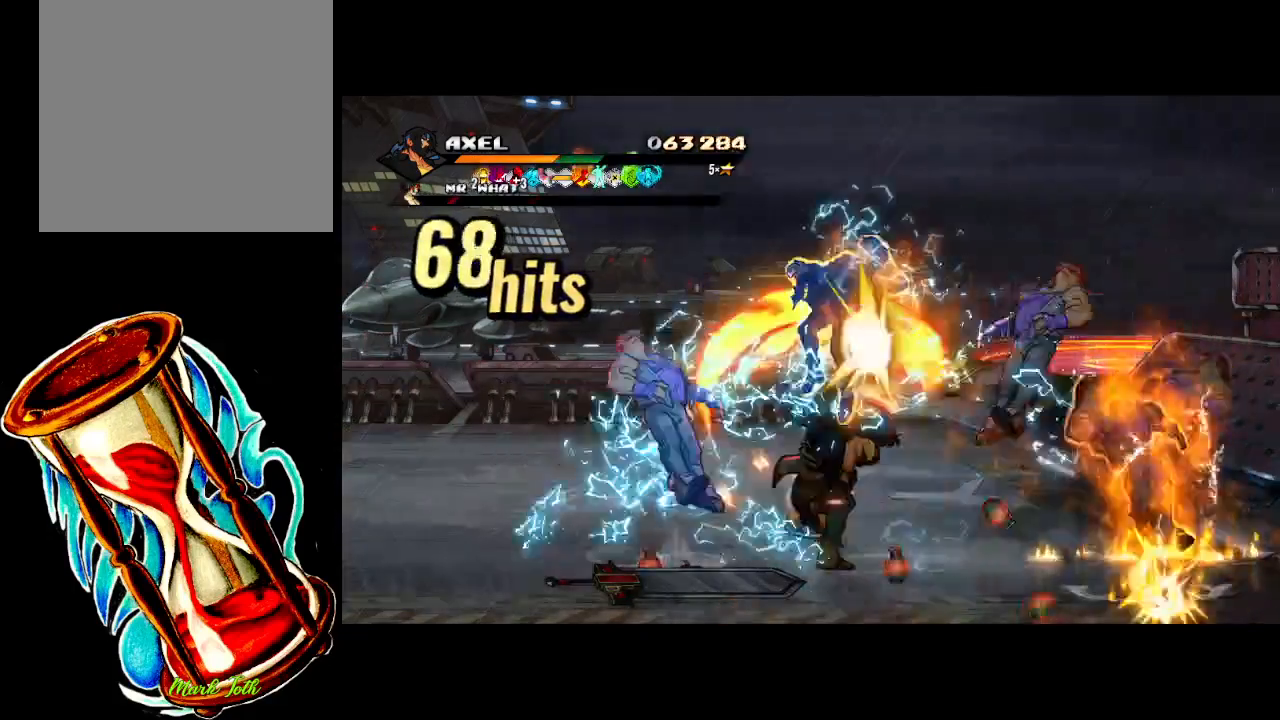
{"buttons": [], "events": []}
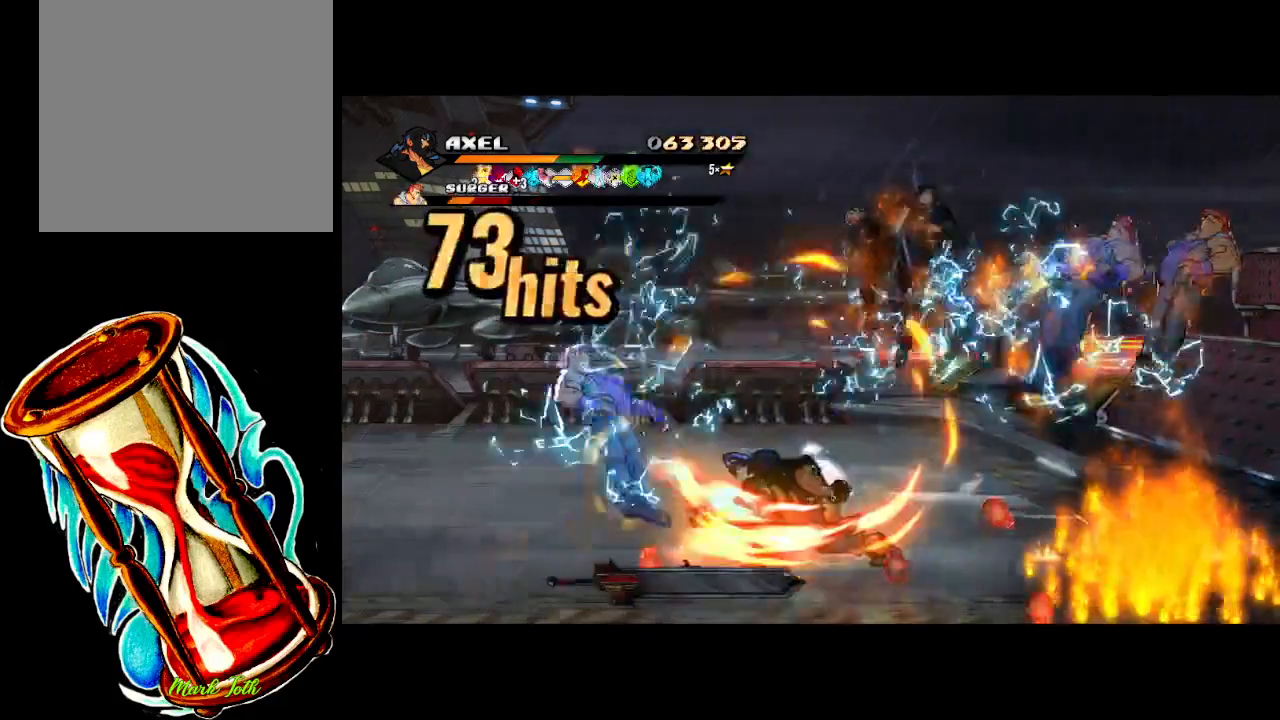
{"buttons": ["DPAD_UP"], "events": [[117, "DPAD_UP", "down"], [250, "DPAD_RIGHT", "down"], [350, "DPAD_RIGHT", "up"]]}
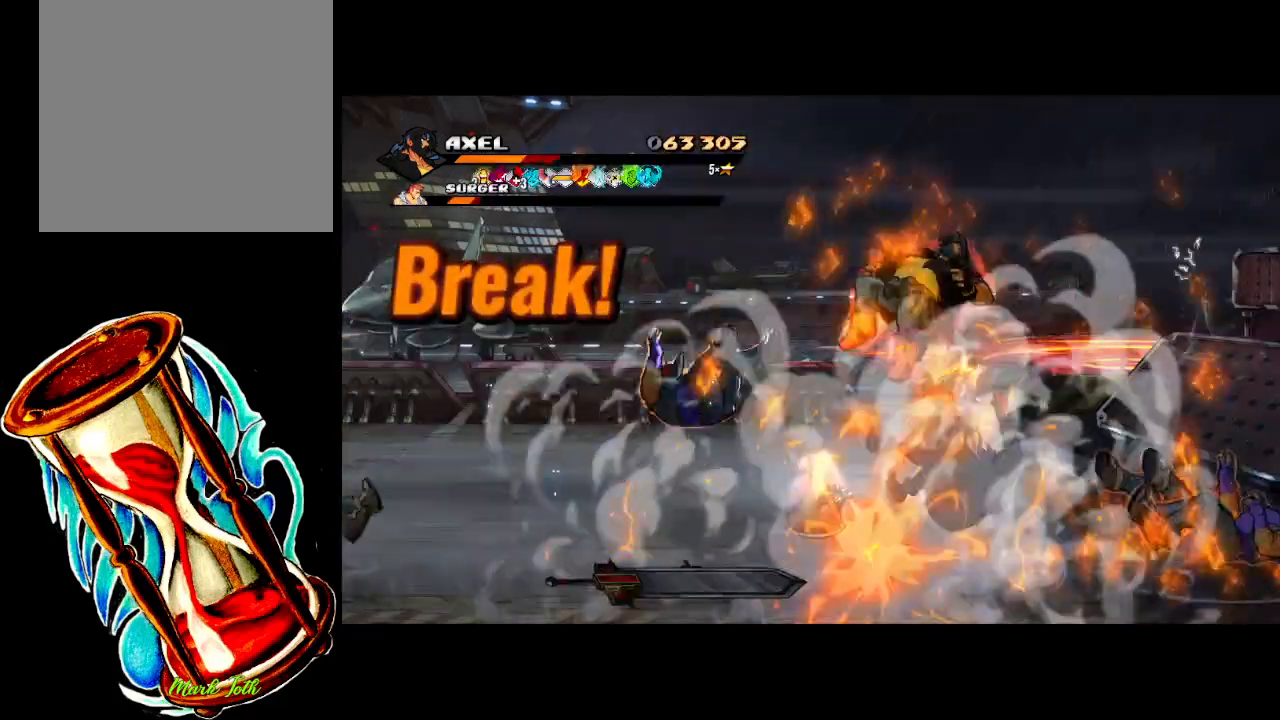
{"buttons": ["DPAD_LEFT"], "events": [[50, "DPAD_UP", "up"], [417, "DPAD_LEFT", "down"]]}
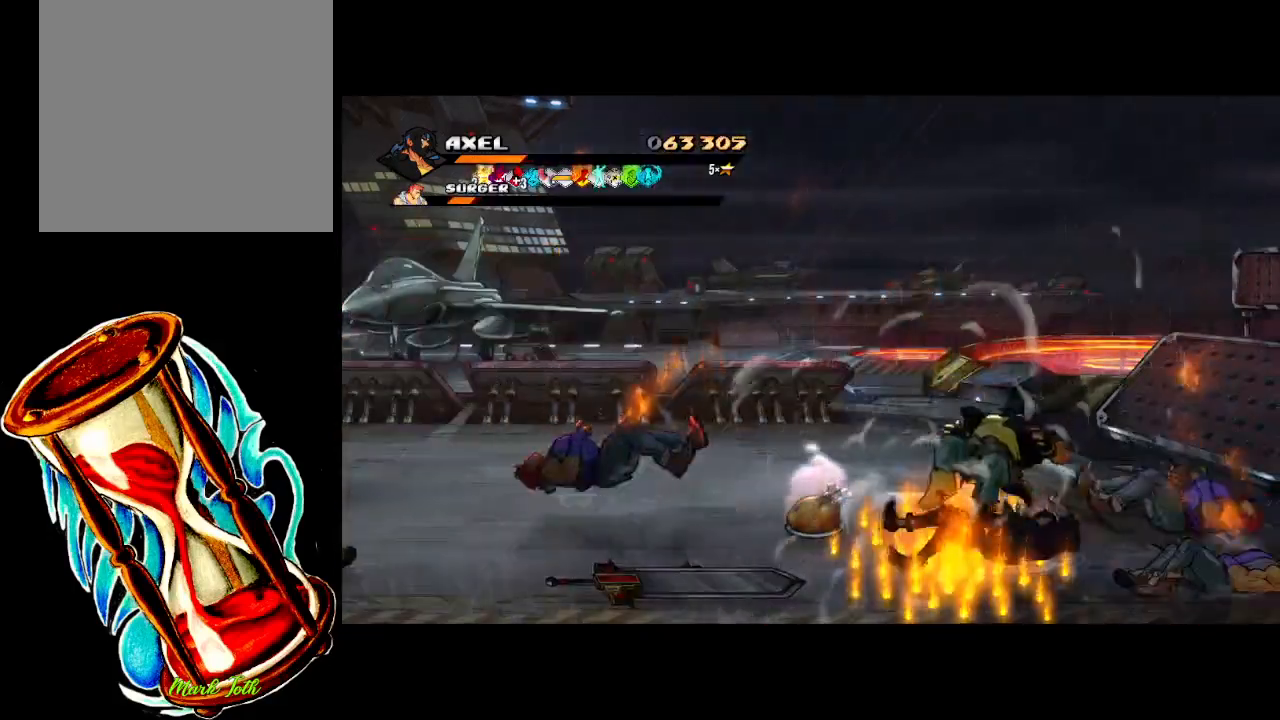
{"buttons": ["DPAD_LEFT"], "events": []}
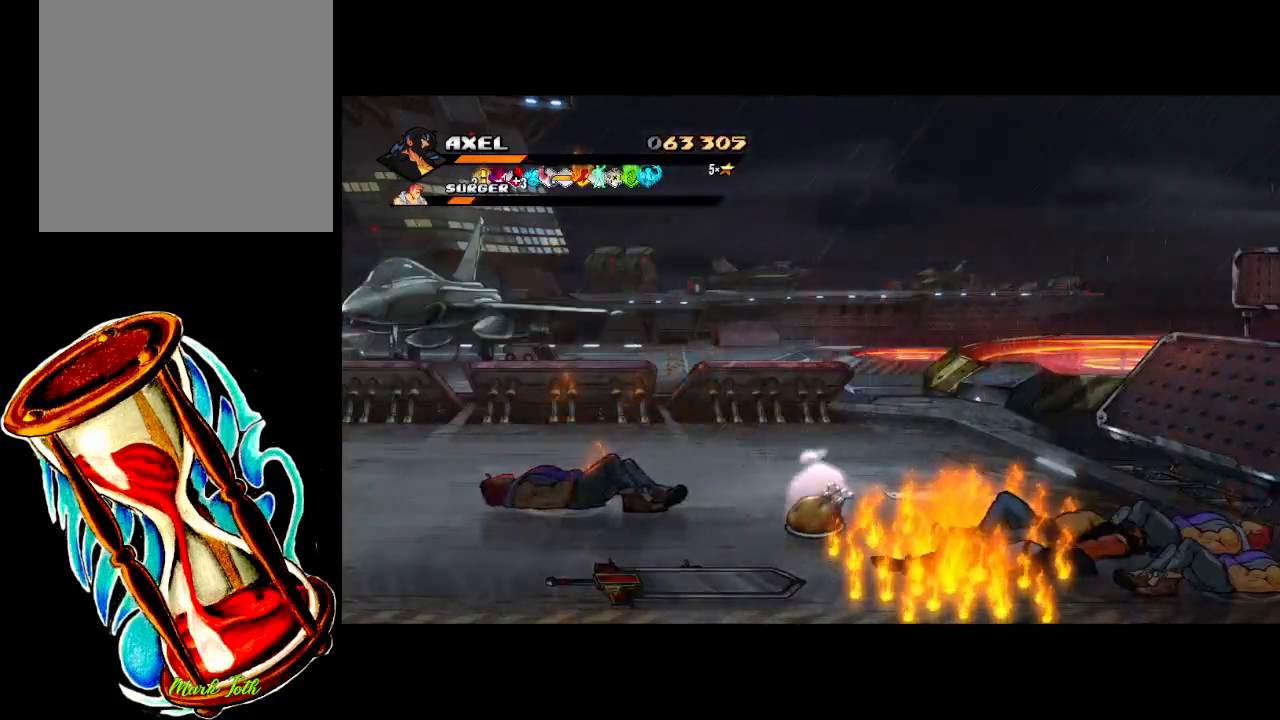
{"buttons": ["DPAD_LEFT"], "events": []}
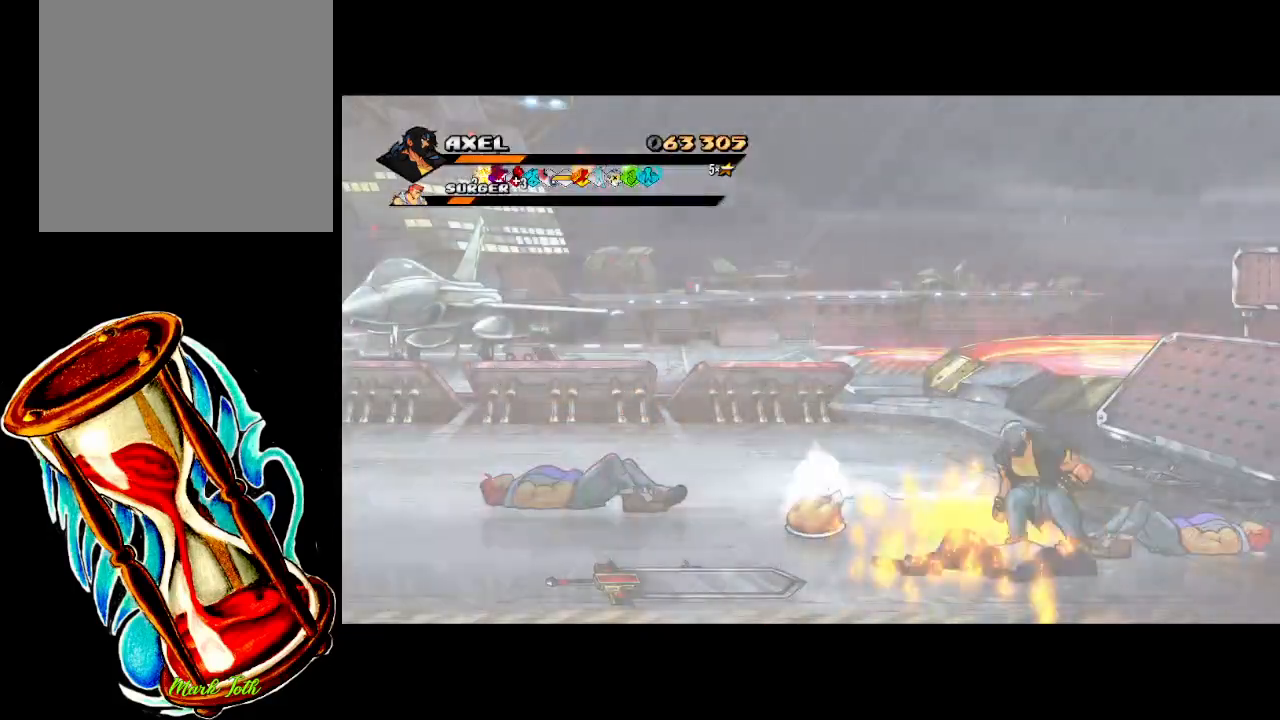
{"buttons": ["DPAD_UP", "DPAD_LEFT"], "events": [[333, "DPAD_UP", "down"]]}